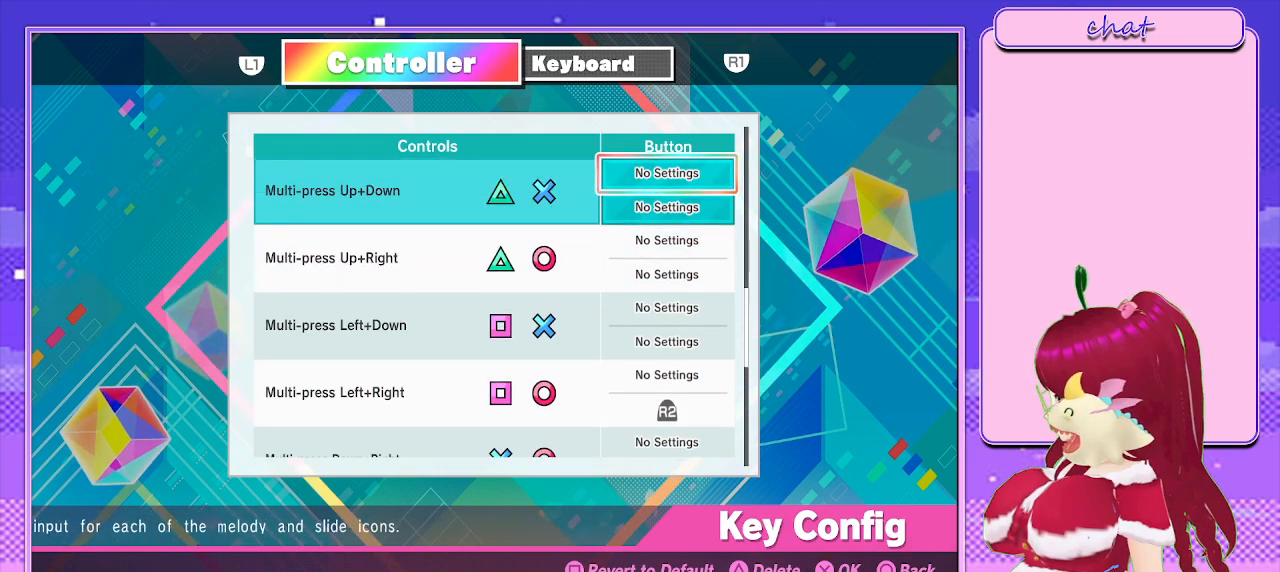
Gameplay with a controller (PlayStation layout); each line is a JSON object with the inputs held at the frame after it. "events" lists button and stick changes between this image and that frame as [ms after this image, input, new state], when the widget could be followed in between.
{"buttons": ["DPAD_UP"], "left_stick": "center", "right_stick": "center", "events": [[17, "DPAD_UP", "up"], [233, "DPAD_UP", "down"], [367, "DPAD_UP", "up"], [483, "DPAD_UP", "down"]]}
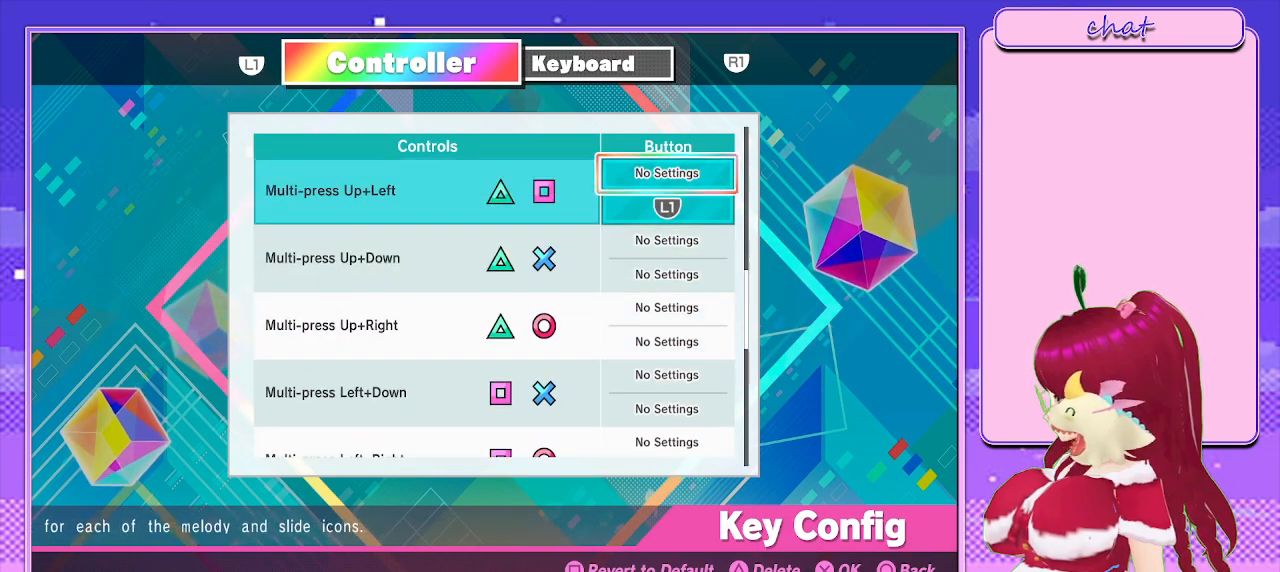
{"buttons": [], "left_stick": "center", "right_stick": "center", "events": [[100, "DPAD_UP", "up"]]}
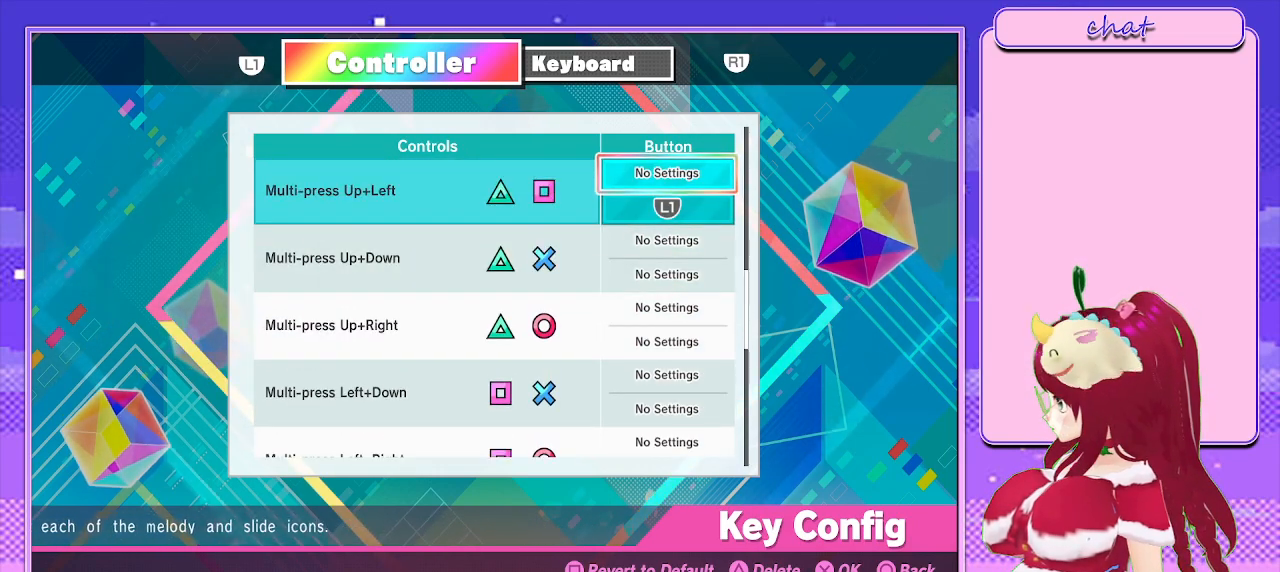
{"buttons": [], "left_stick": "center", "right_stick": "center", "events": []}
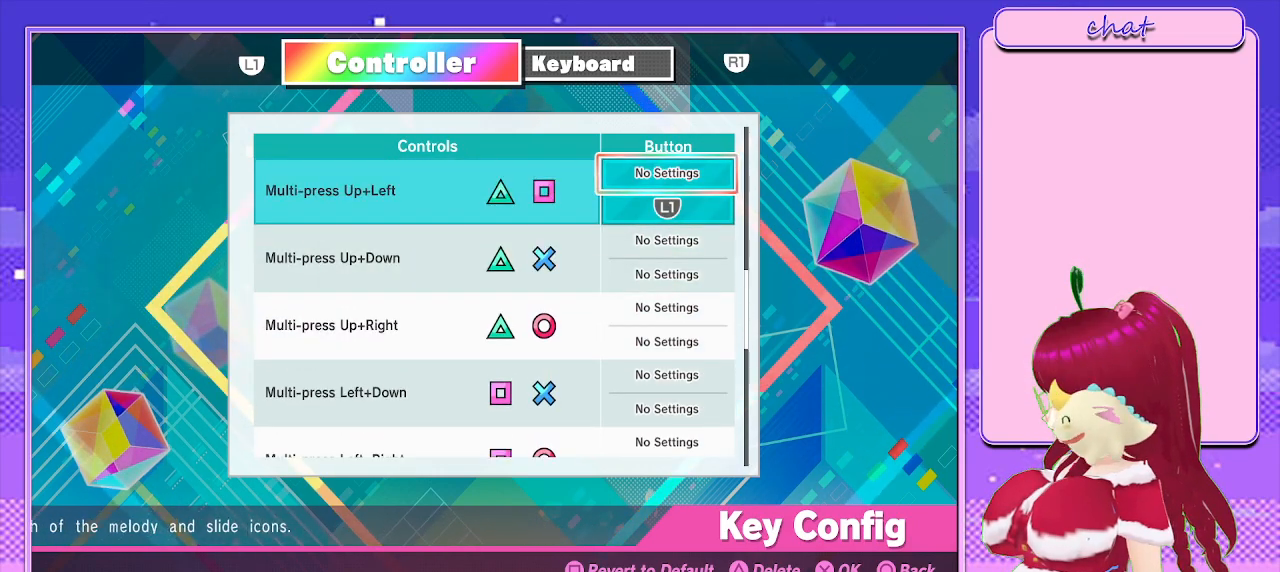
{"buttons": [], "left_stick": "center", "right_stick": "center", "events": []}
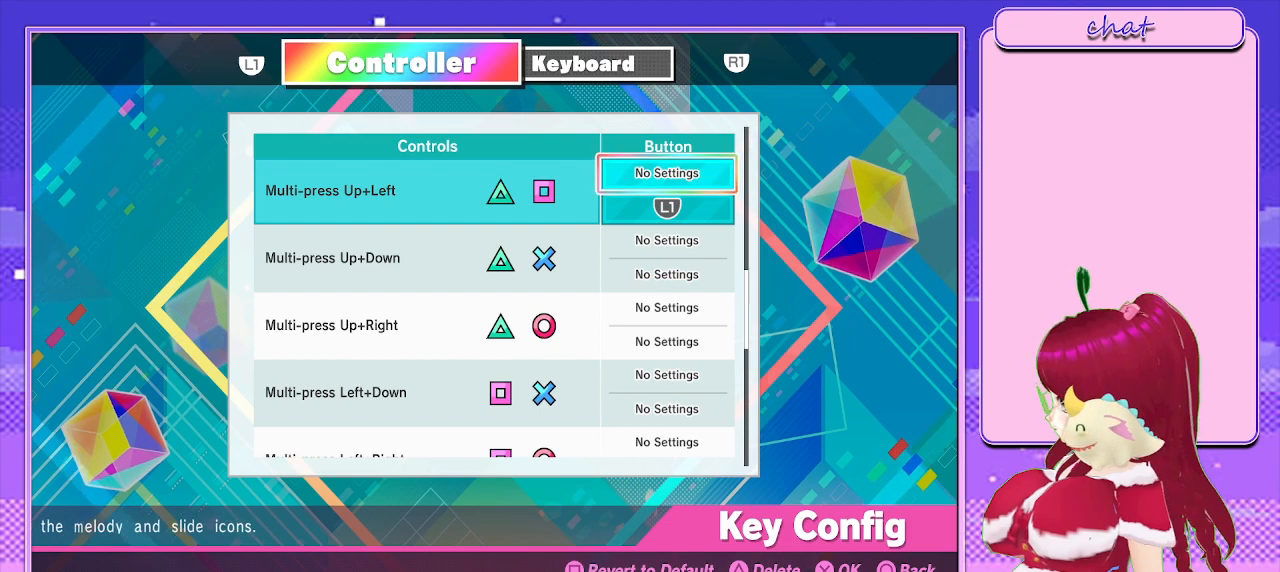
{"buttons": [], "left_stick": "center", "right_stick": "center", "events": []}
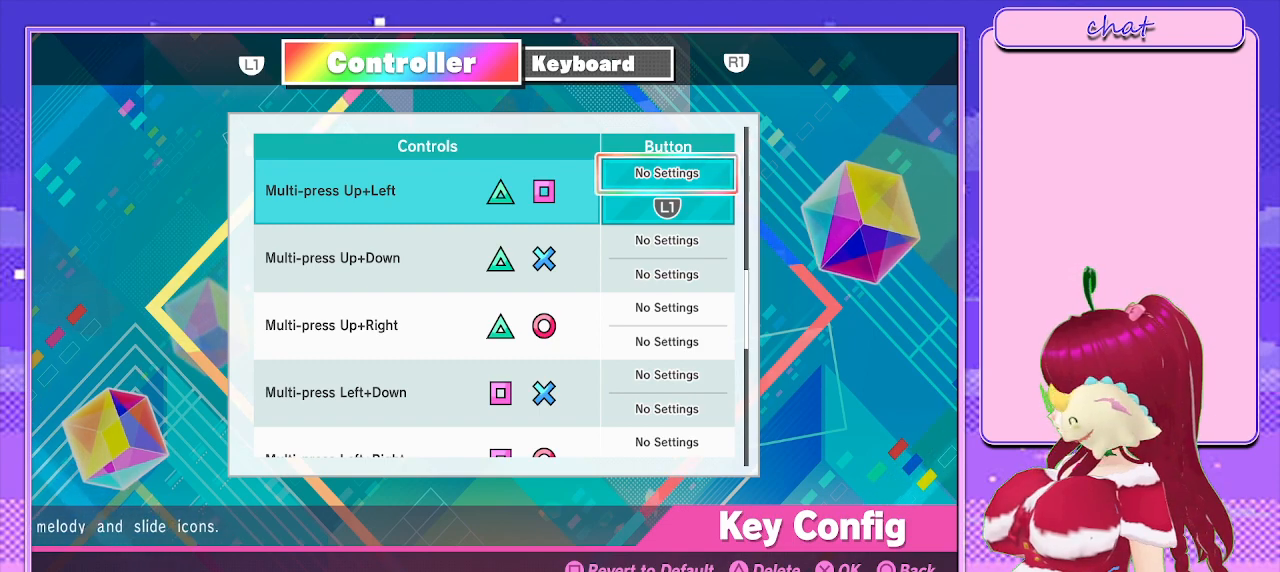
{"buttons": [], "left_stick": "center", "right_stick": "center", "events": [[283, "DPAD_DOWN", "down"], [400, "DPAD_DOWN", "up"]]}
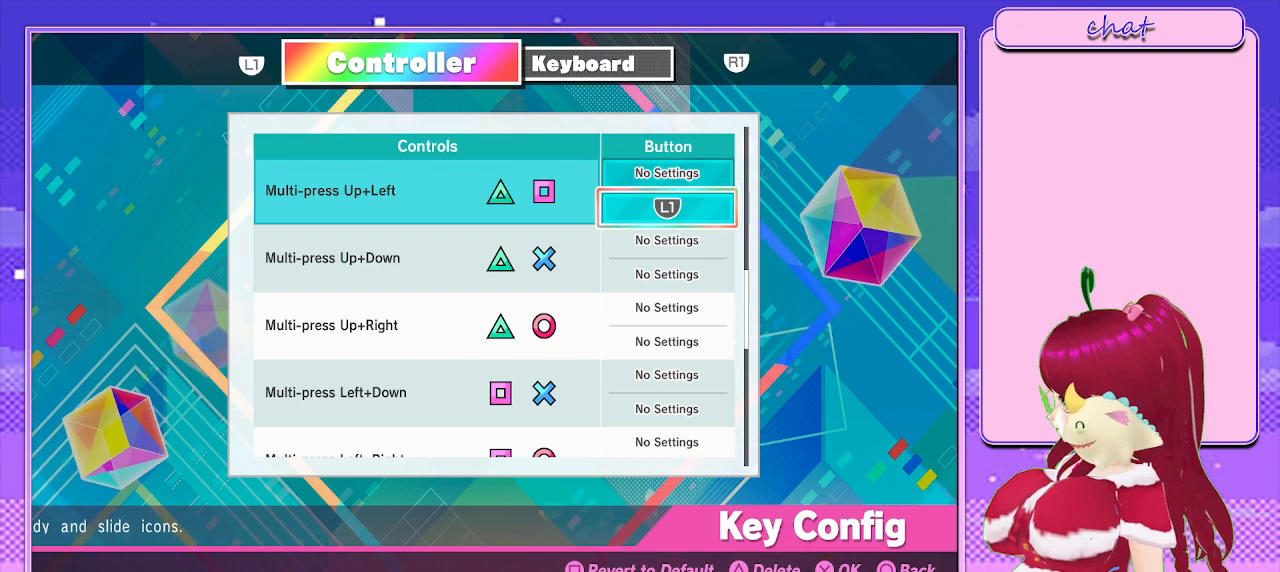
{"buttons": ["DPAD_DOWN"], "left_stick": "center", "right_stick": "center", "events": [[33, "DPAD_DOWN", "down"], [167, "DPAD_DOWN", "up"], [267, "DPAD_DOWN", "down"], [350, "DPAD_DOWN", "up"], [450, "DPAD_DOWN", "down"]]}
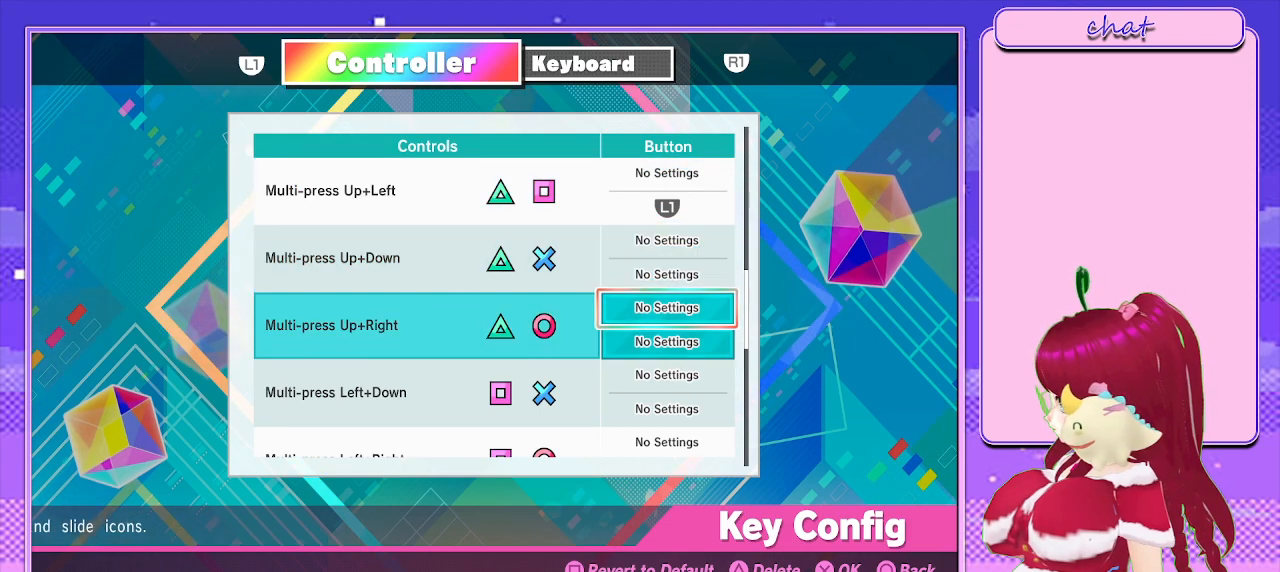
{"buttons": [], "left_stick": "center", "right_stick": "center", "events": [[50, "DPAD_DOWN", "up"], [133, "DPAD_DOWN", "down"], [250, "DPAD_DOWN", "up"], [350, "DPAD_DOWN", "down"], [450, "DPAD_DOWN", "up"]]}
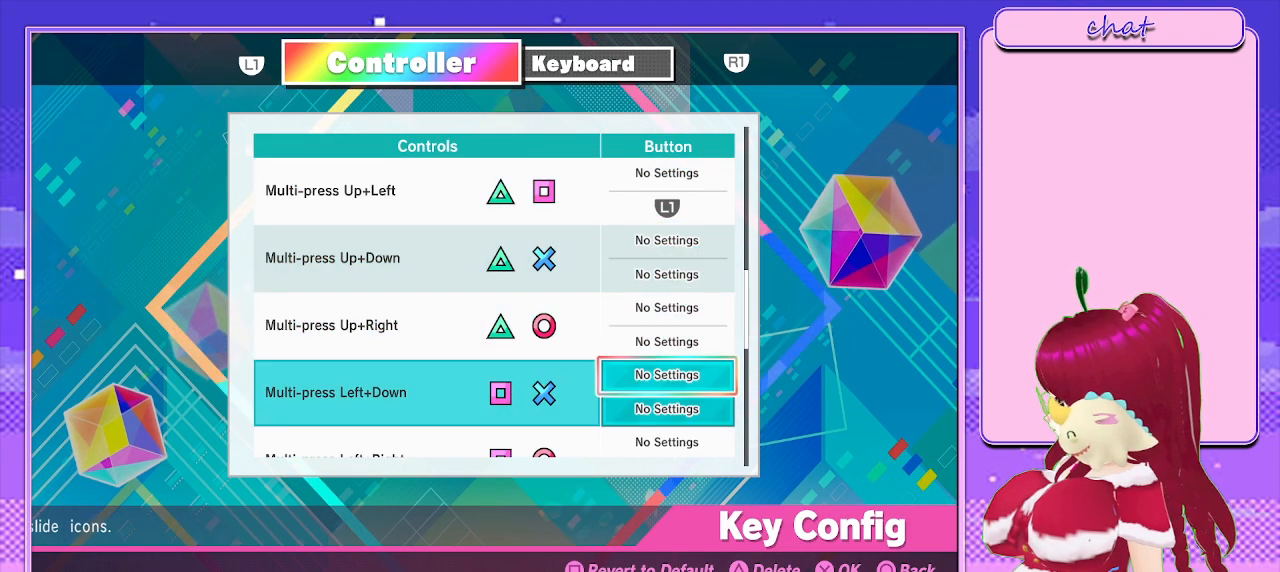
{"buttons": ["DPAD_DOWN"], "left_stick": "center", "right_stick": "center", "events": [[50, "DPAD_DOWN", "down"], [167, "DPAD_DOWN", "up"], [267, "DPAD_DOWN", "down"], [367, "DPAD_DOWN", "up"], [483, "DPAD_DOWN", "down"]]}
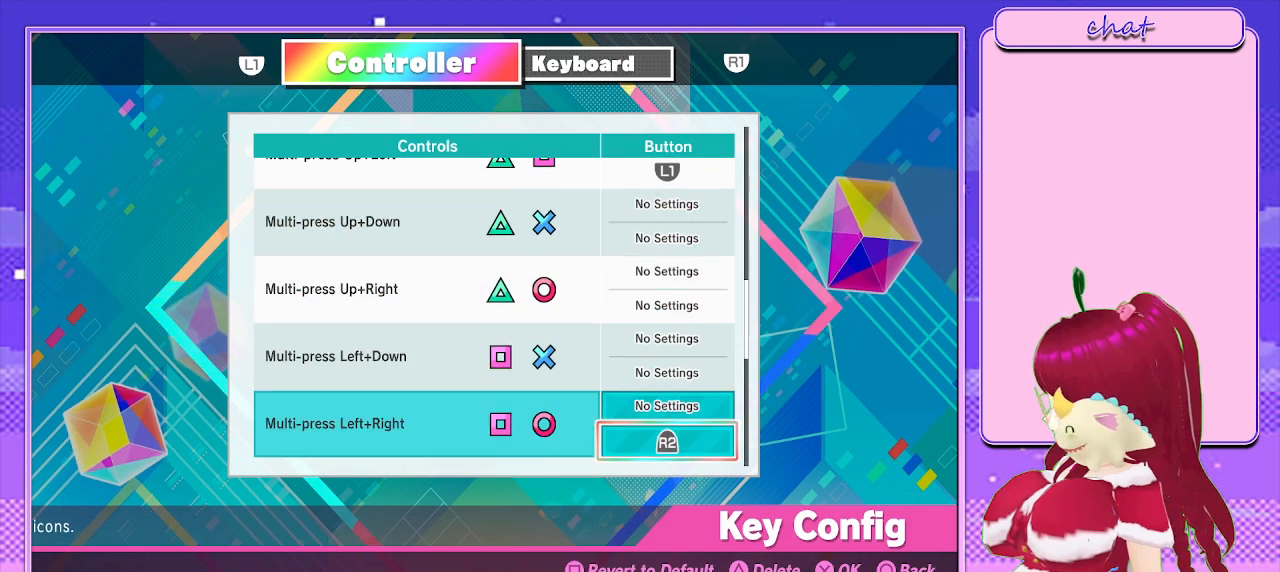
{"buttons": [], "left_stick": "center", "right_stick": "center", "events": [[83, "DPAD_DOWN", "up"]]}
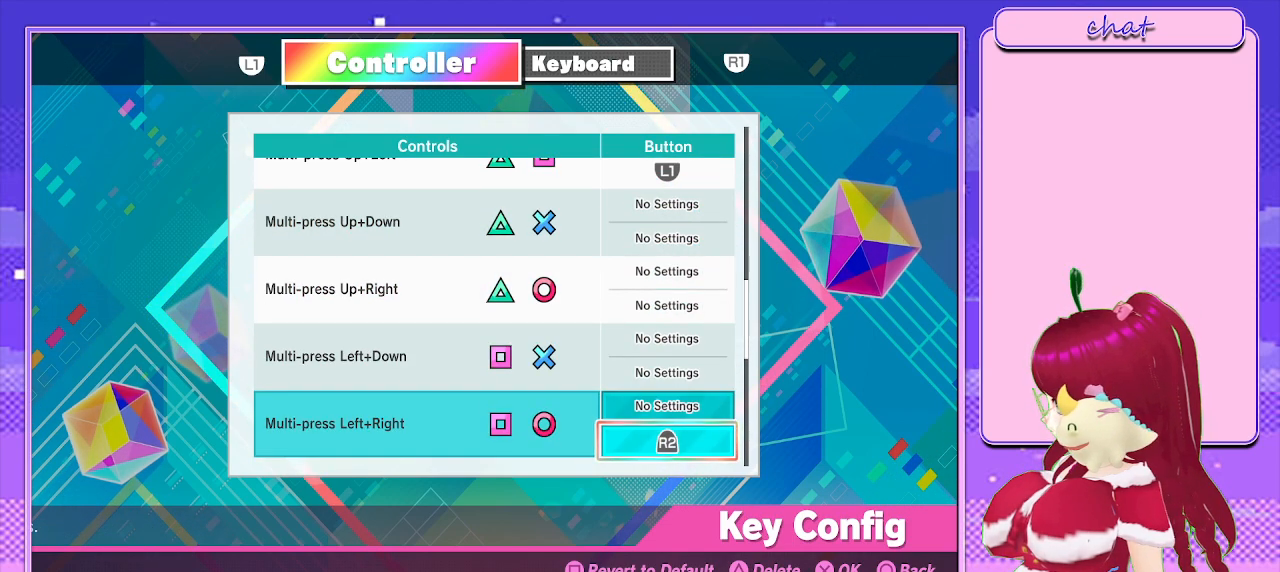
{"buttons": ["DPAD_DOWN"], "left_stick": "center", "right_stick": "center", "events": [[383, "DPAD_DOWN", "down"]]}
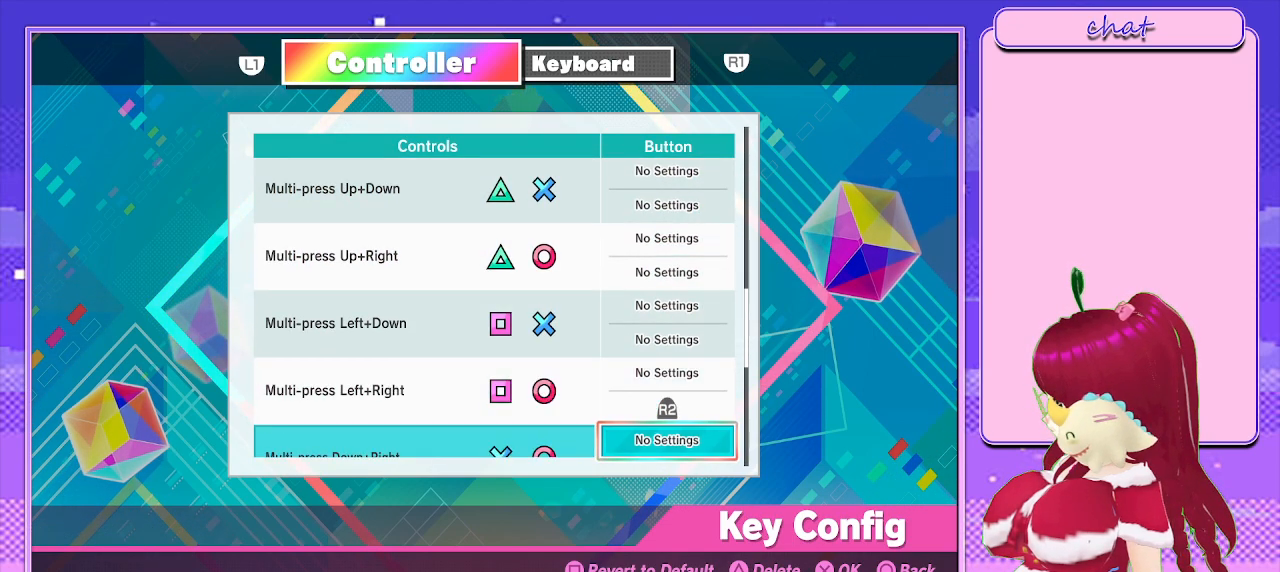
{"buttons": ["DPAD_DOWN"], "left_stick": "center", "right_stick": "center", "events": []}
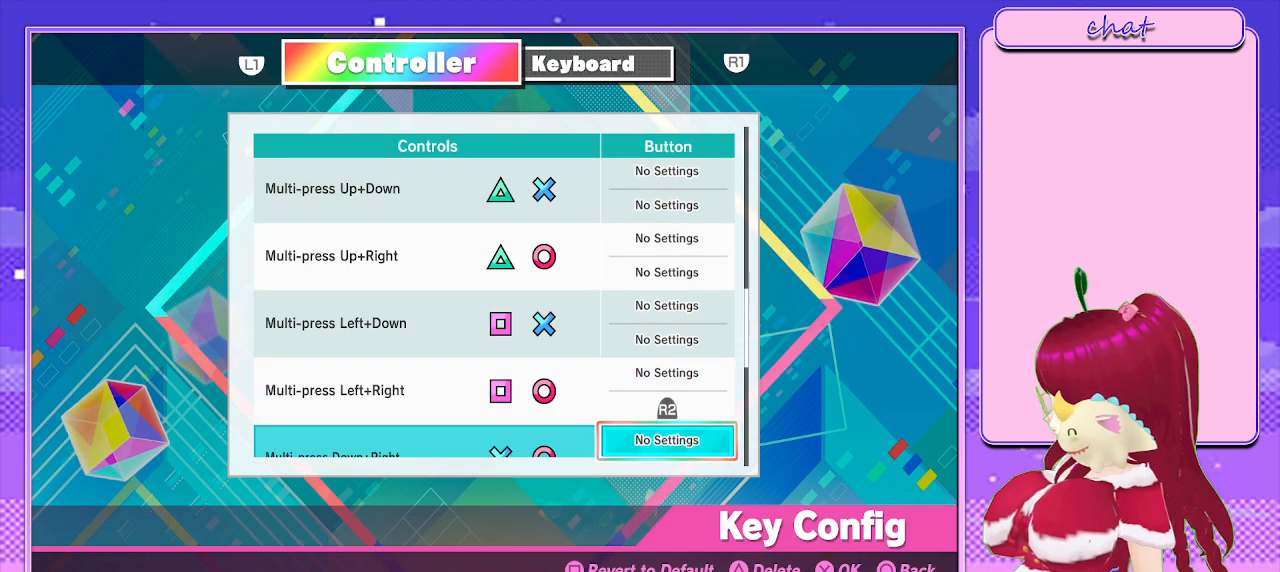
{"buttons": ["DPAD_DOWN"], "left_stick": "center", "right_stick": "center", "events": [[267, "DPAD_DOWN", "up"], [483, "DPAD_DOWN", "down"]]}
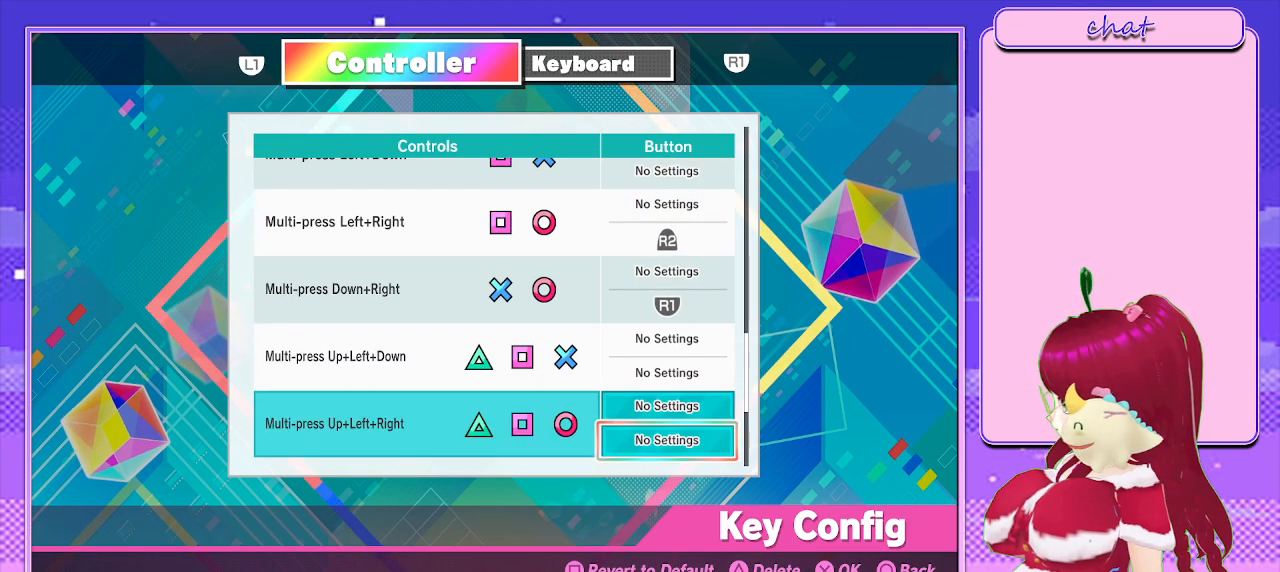
{"buttons": ["DPAD_DOWN"], "left_stick": "center", "right_stick": "center", "events": [[117, "DPAD_DOWN", "up"], [217, "DPAD_DOWN", "down"], [317, "DPAD_DOWN", "up"], [433, "DPAD_DOWN", "down"]]}
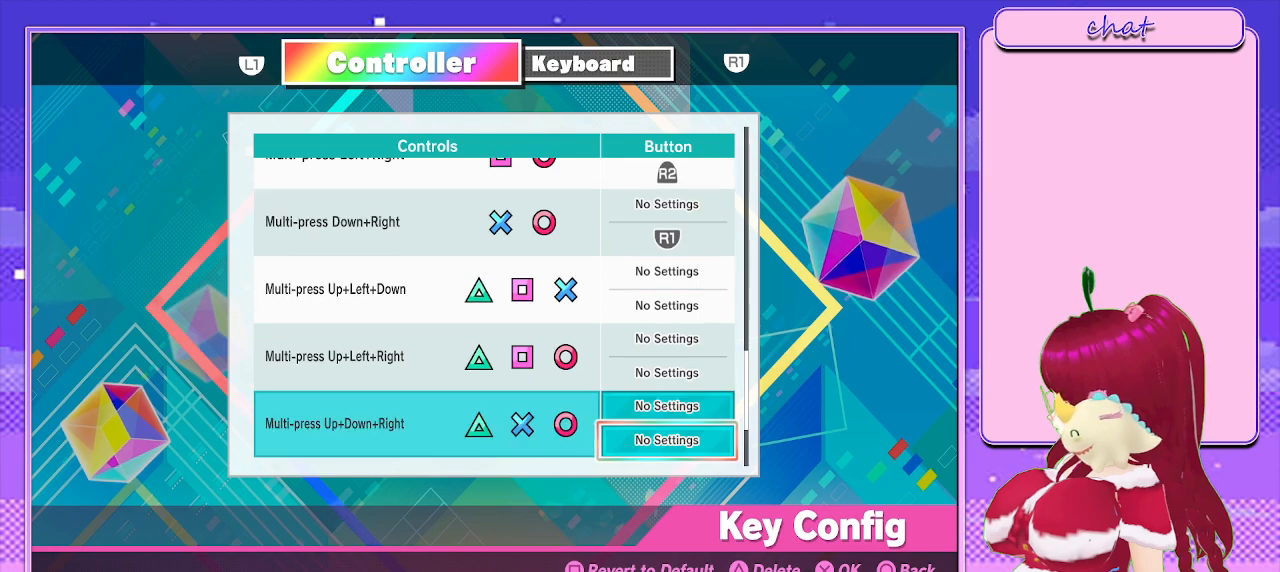
{"buttons": [], "left_stick": "center", "right_stick": "center", "events": [[17, "DPAD_DOWN", "up"], [150, "DPAD_DOWN", "down"], [283, "DPAD_DOWN", "up"], [383, "DPAD_DOWN", "down"], [500, "DPAD_DOWN", "up"]]}
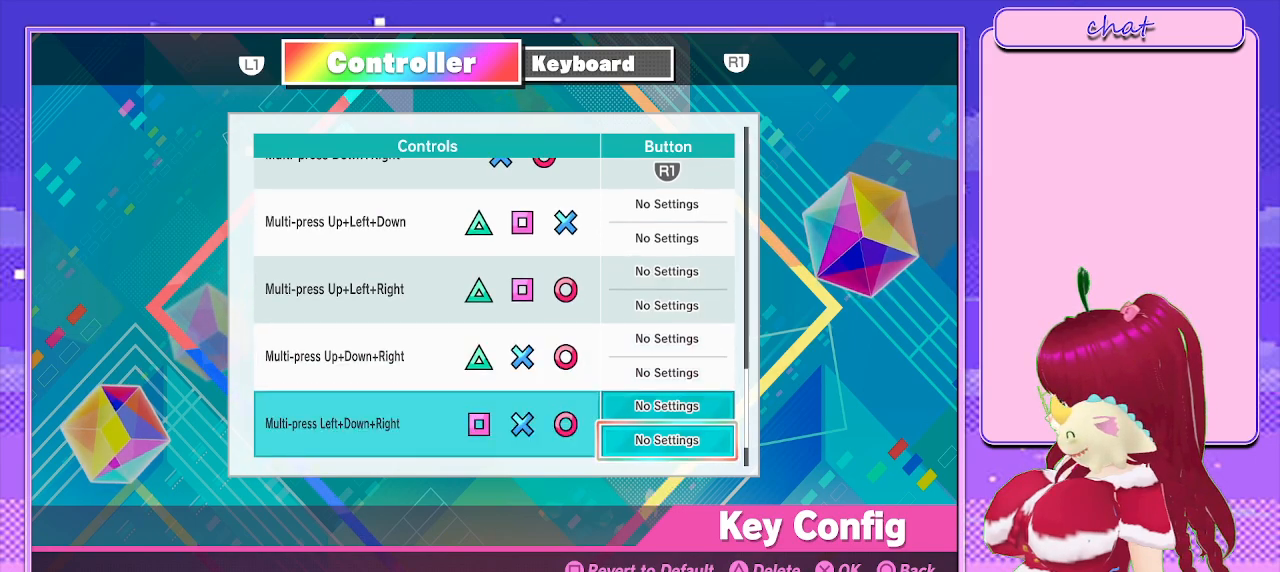
{"buttons": ["DPAD_DOWN"], "left_stick": "center", "right_stick": "center", "events": [[117, "DPAD_DOWN", "down"], [200, "DPAD_DOWN", "up"], [433, "DPAD_DOWN", "down"]]}
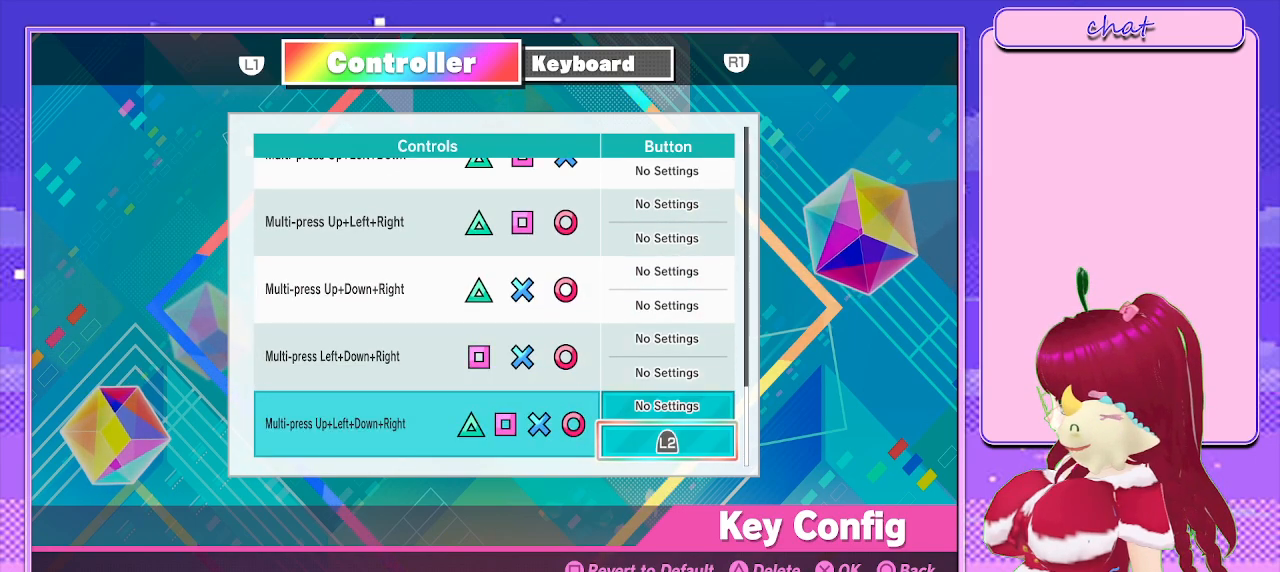
{"buttons": ["DPAD_UP"], "left_stick": "center", "right_stick": "center", "events": [[50, "DPAD_DOWN", "up"], [500, "DPAD_UP", "down"]]}
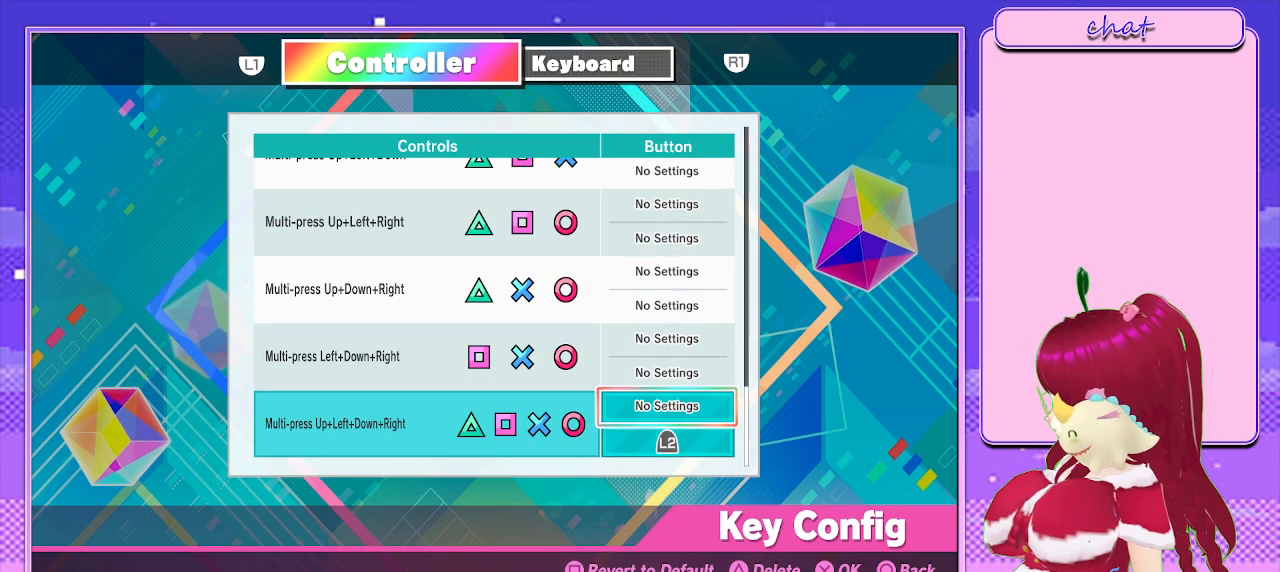
{"buttons": ["R2"], "left_stick": "center", "right_stick": "center", "events": [[133, "DPAD_UP", "up"], [167, "CROSS", "down"], [333, "CROSS", "up"], [367, "R2", "down"]]}
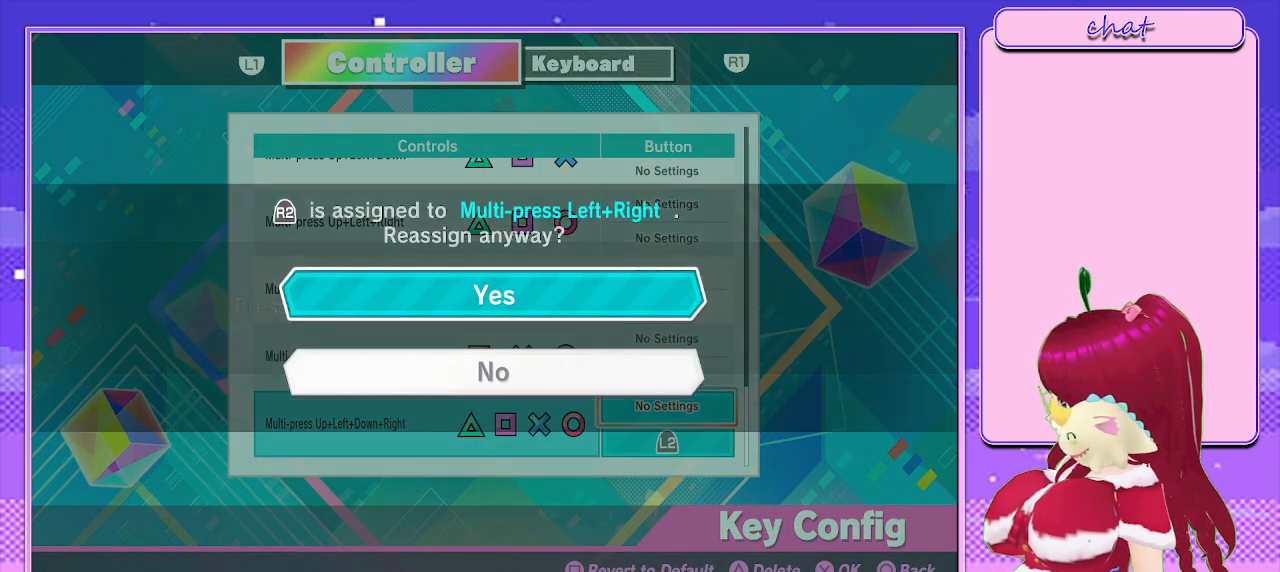
{"buttons": [], "left_stick": "center", "right_stick": "center", "events": [[50, "R2", "up"], [100, "CROSS", "down"], [283, "CROSS", "up"]]}
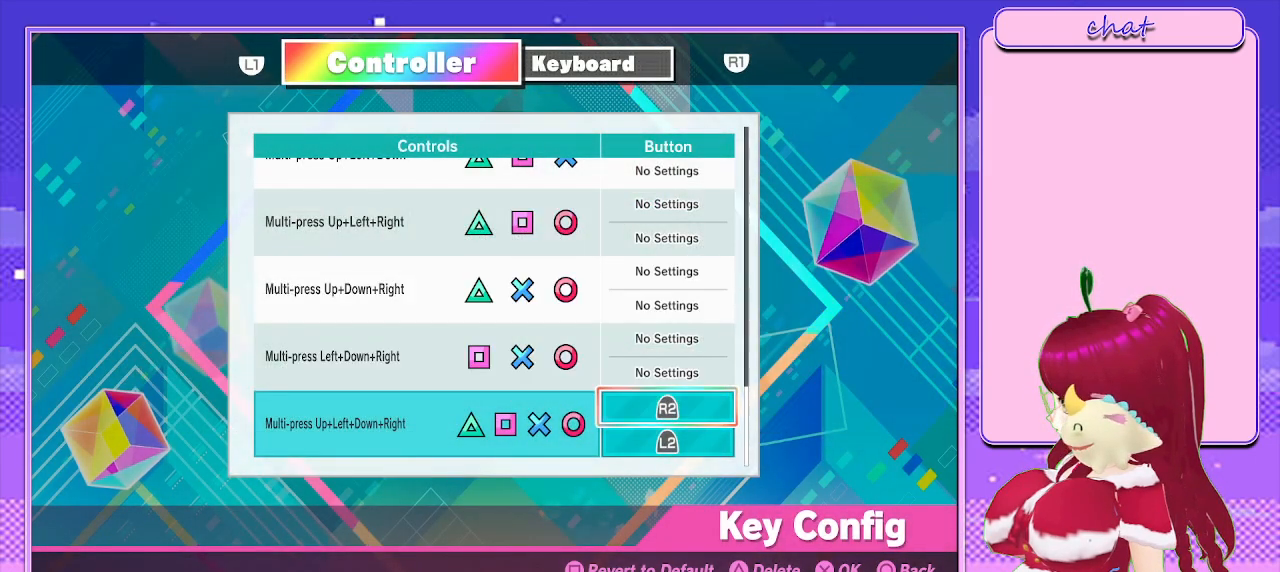
{"buttons": ["DPAD_UP"], "left_stick": "center", "right_stick": "center", "events": [[200, "DPAD_UP", "down"]]}
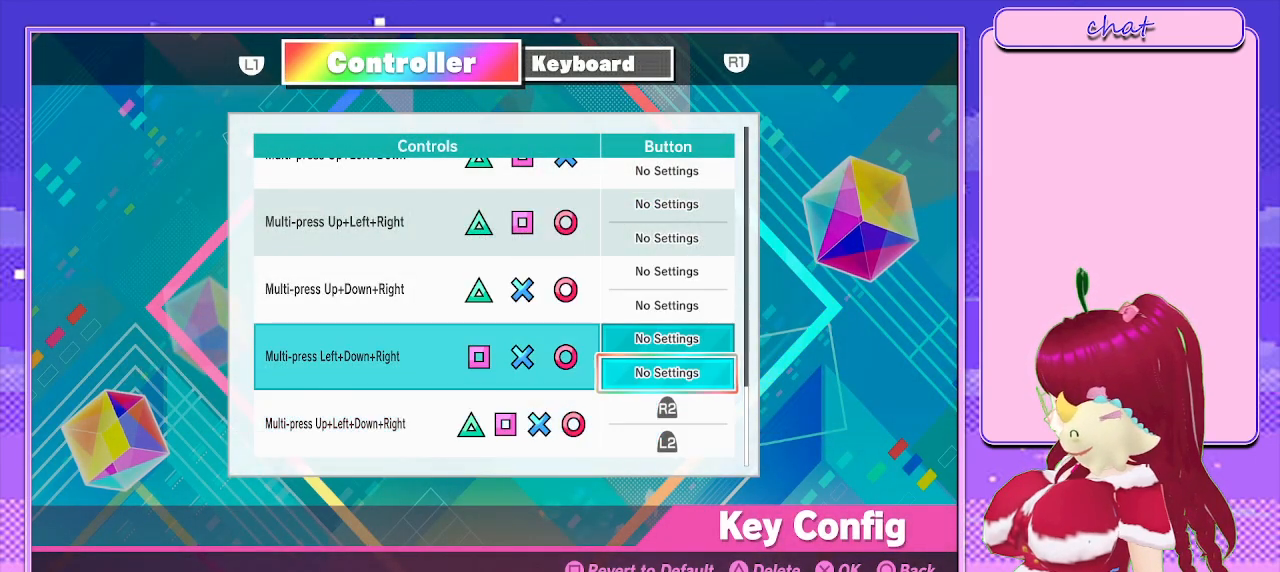
{"buttons": ["DPAD_UP"], "left_stick": "center", "right_stick": "center", "events": []}
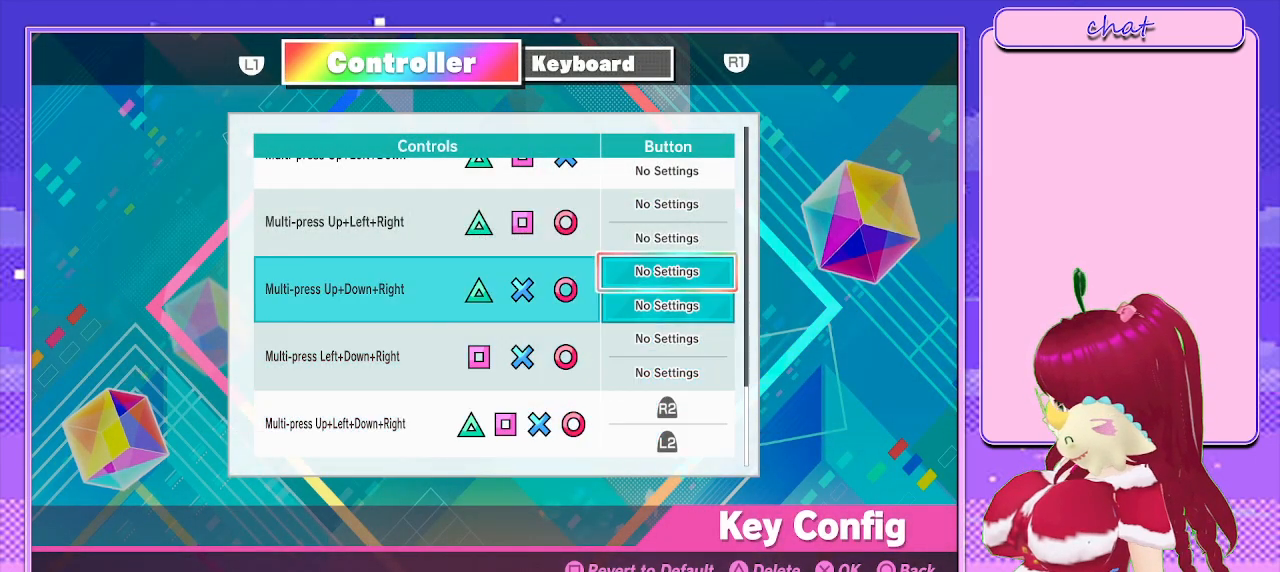
{"buttons": [], "left_stick": "center", "right_stick": "center", "events": [[467, "DPAD_UP", "up"]]}
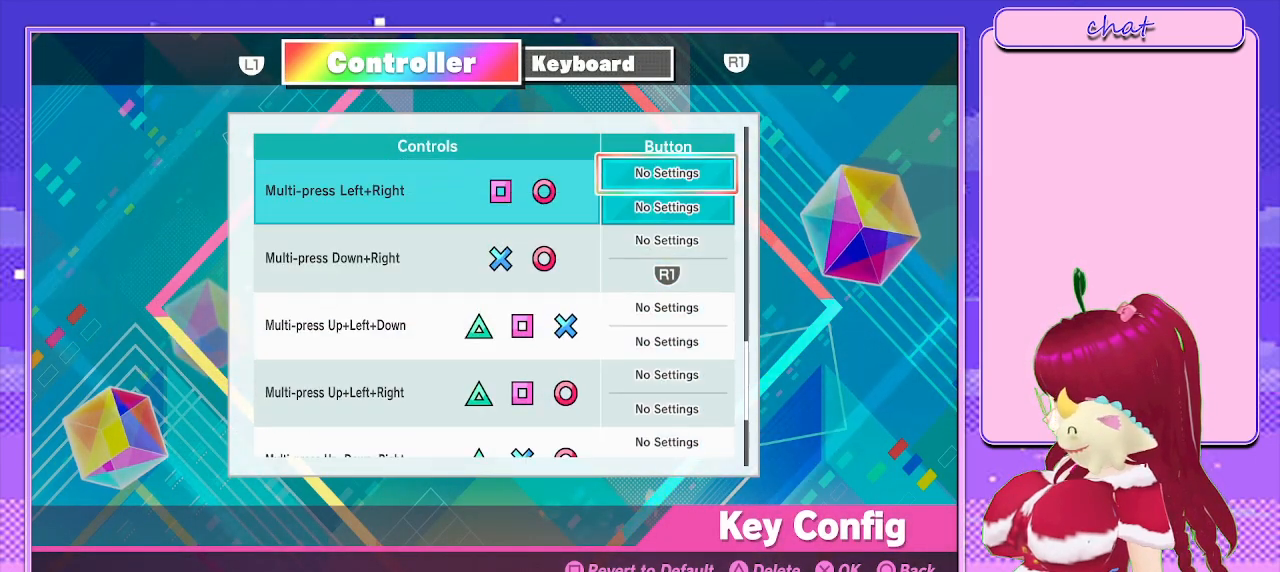
{"buttons": [], "left_stick": "center", "right_stick": "center", "events": [[167, "DPAD_UP", "down"], [333, "DPAD_UP", "up"]]}
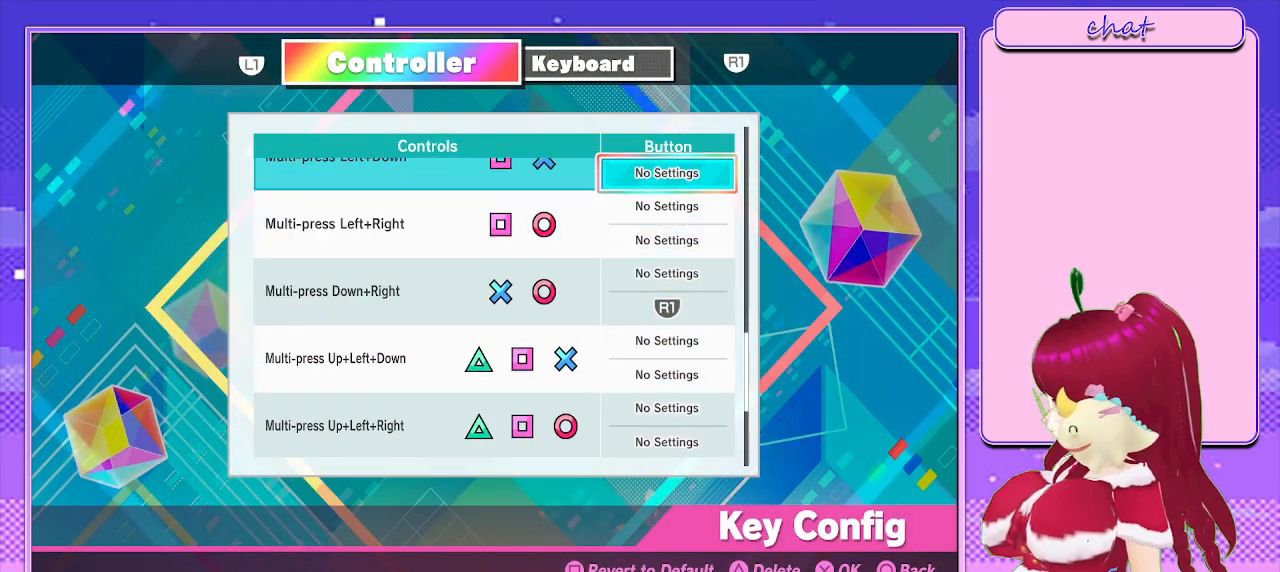
{"buttons": ["DPAD_UP"], "left_stick": "center", "right_stick": "center", "events": [[483, "DPAD_UP", "down"]]}
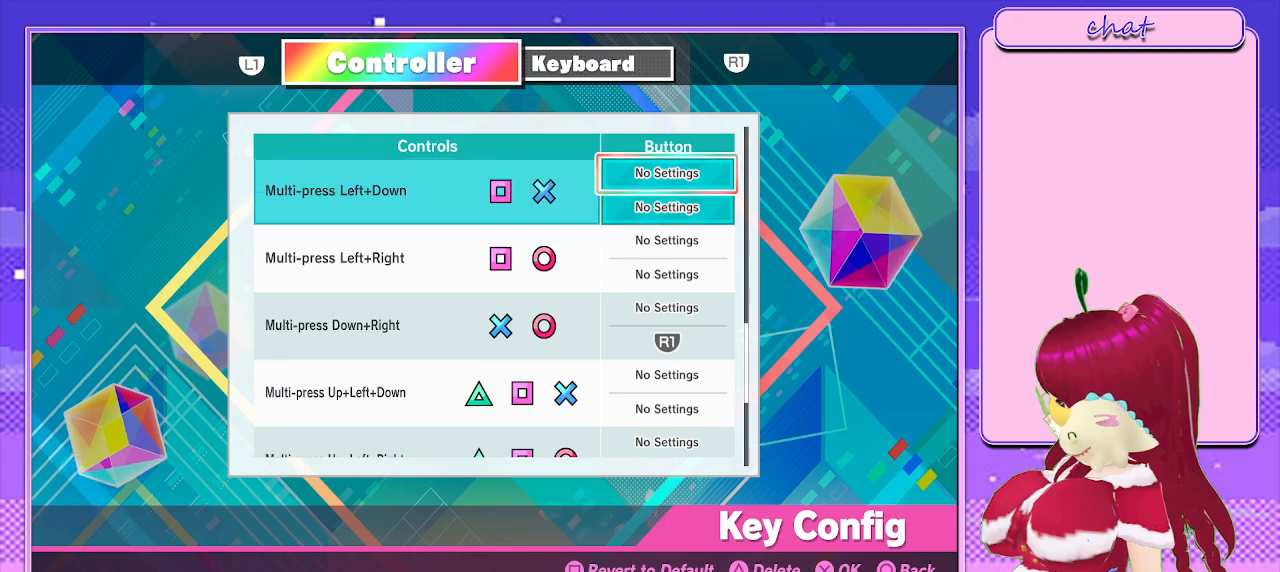
{"buttons": ["DPAD_UP"], "left_stick": "center", "right_stick": "center", "events": [[67, "DPAD_UP", "up"], [217, "DPAD_UP", "down"], [350, "DPAD_UP", "up"], [450, "DPAD_UP", "down"]]}